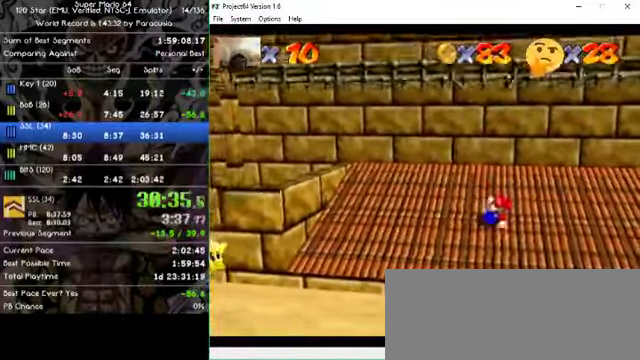
Gameplay with a controller (Nintendo layout); each line is a JSON object with the inputs held at the frame after it (dt_ms = milliseconds from this image to that frame). "events" lists button and stick changes between this image and that frame as [ms after this image, input, new state], when the widget could be followed in between. Not read: A B L1 L3 R1 R3 X Y Z.
{"dt_ms": 500, "buttons": [], "left_stick": "down", "events": [[67, "left_stick", "down"]]}
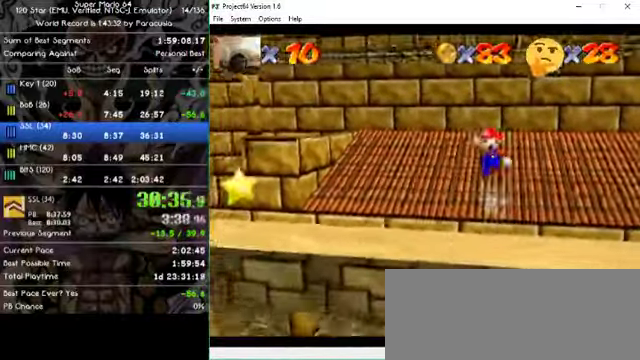
{"dt_ms": 500, "buttons": [], "left_stick": "up-right", "events": [[133, "left_stick", "down-right"], [233, "left_stick", "center"], [300, "left_stick", "up-right"]]}
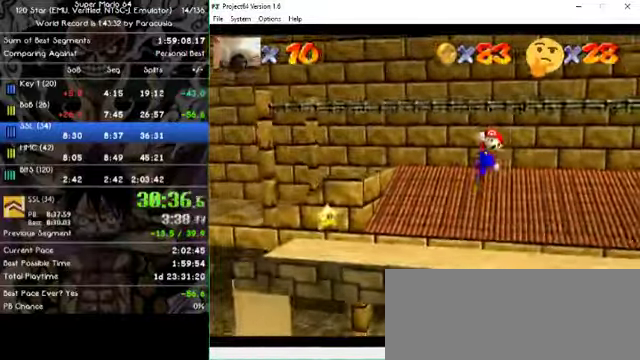
{"dt_ms": 500, "buttons": [], "left_stick": "up-right", "events": []}
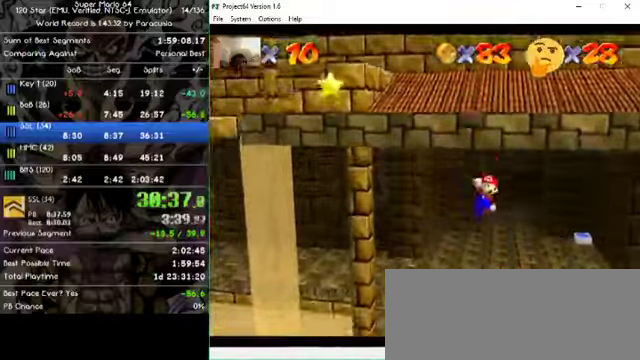
{"dt_ms": 1000, "buttons": [], "left_stick": "center"}